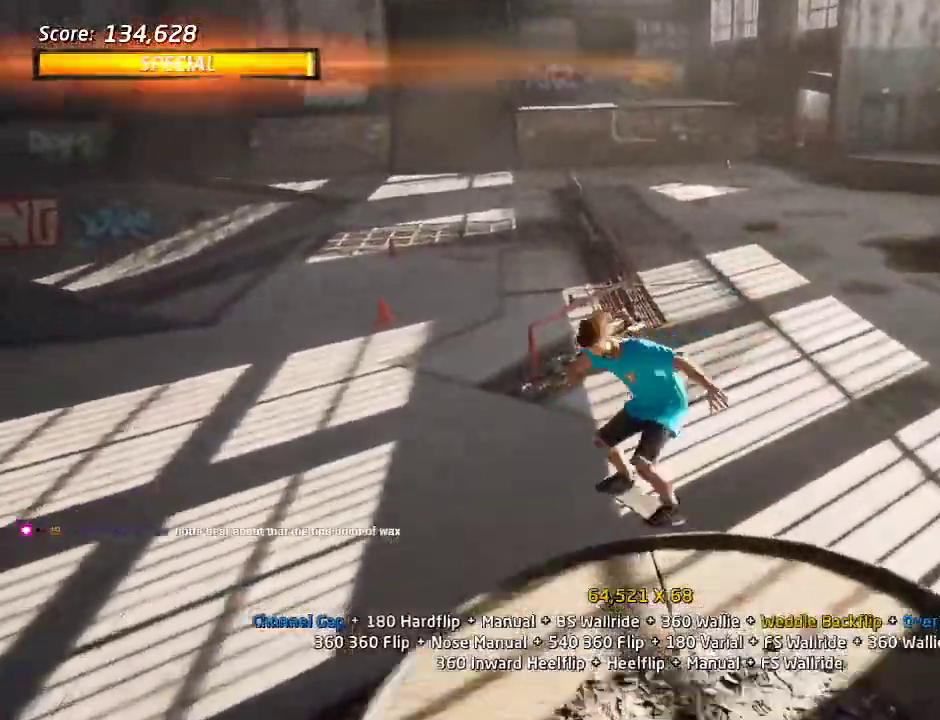
Gameplay with a controller (PlayStation layout); each line is a JSON object with the inputs held at the frame after it. "events" lists button and stick changes between this image and that frame as [ms after this image, input, new state], when the widget could be followed in between. Not read: L2 L3 R2 R3 SQUARE.
{"buttons": ["CROSS", "DPAD_DOWN", "DPAD_LEFT"], "left_stick": "center", "right_stick": "center", "events": [[50, "DPAD_DOWN", "up"], [67, "DPAD_RIGHT", "up"], [67, "DPAD_UP", "down"], [167, "DPAD_RIGHT", "down"], [333, "DPAD_UP", "up"], [450, "DPAD_LEFT", "down"], [450, "DPAD_RIGHT", "up"], [500, "DPAD_DOWN", "down"]]}
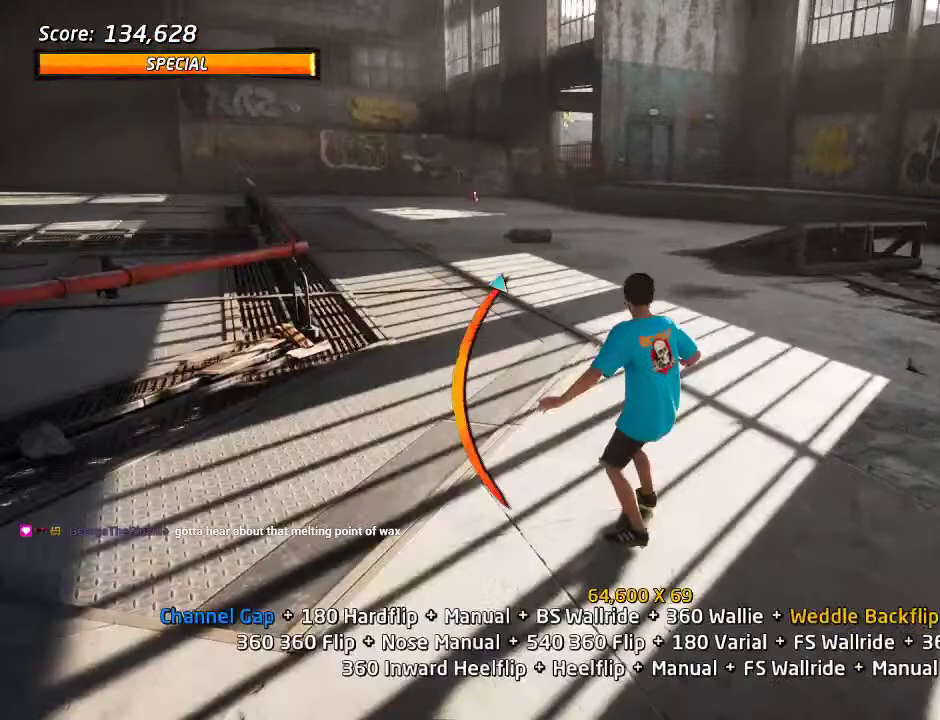
{"buttons": ["DPAD_LEFT"], "left_stick": "center", "right_stick": "center", "events": [[200, "DPAD_DOWN", "up"], [233, "DPAD_UP", "down"], [333, "CROSS", "up"], [367, "DPAD_UP", "up"], [383, "DPAD_LEFT", "up"], [450, "DPAD_LEFT", "down"]]}
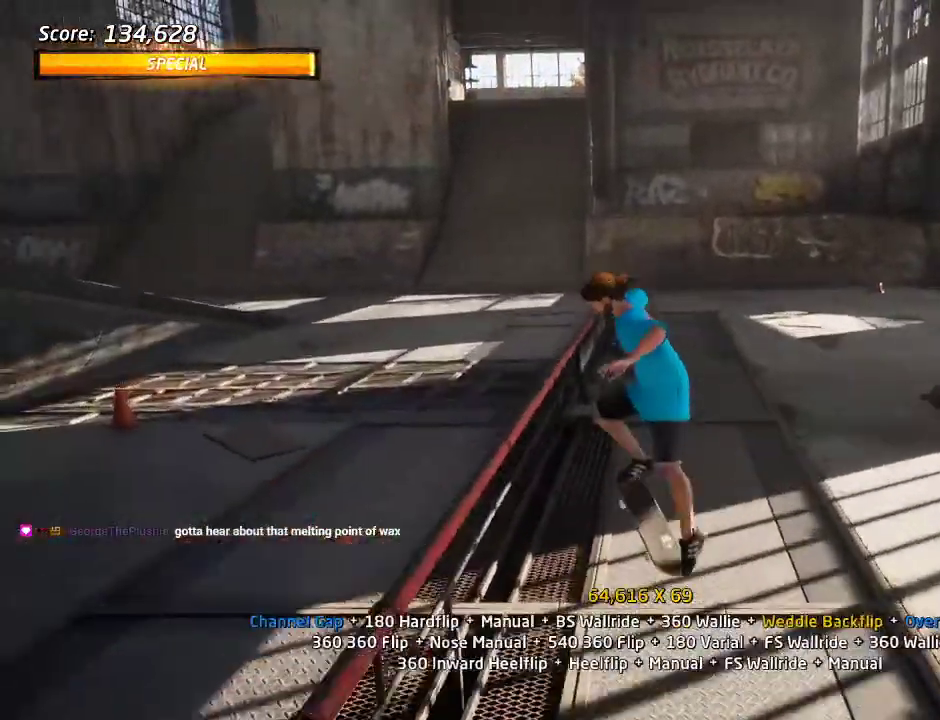
{"buttons": ["CROSS", "DPAD_UP", "DPAD_RIGHT"], "left_stick": "center", "right_stick": "center", "events": [[33, "TRIANGLE", "down"], [250, "DPAD_LEFT", "up"], [250, "DPAD_RIGHT", "down"], [250, "DPAD_UP", "down"], [267, "TRIANGLE", "up"], [283, "CROSS", "down"]]}
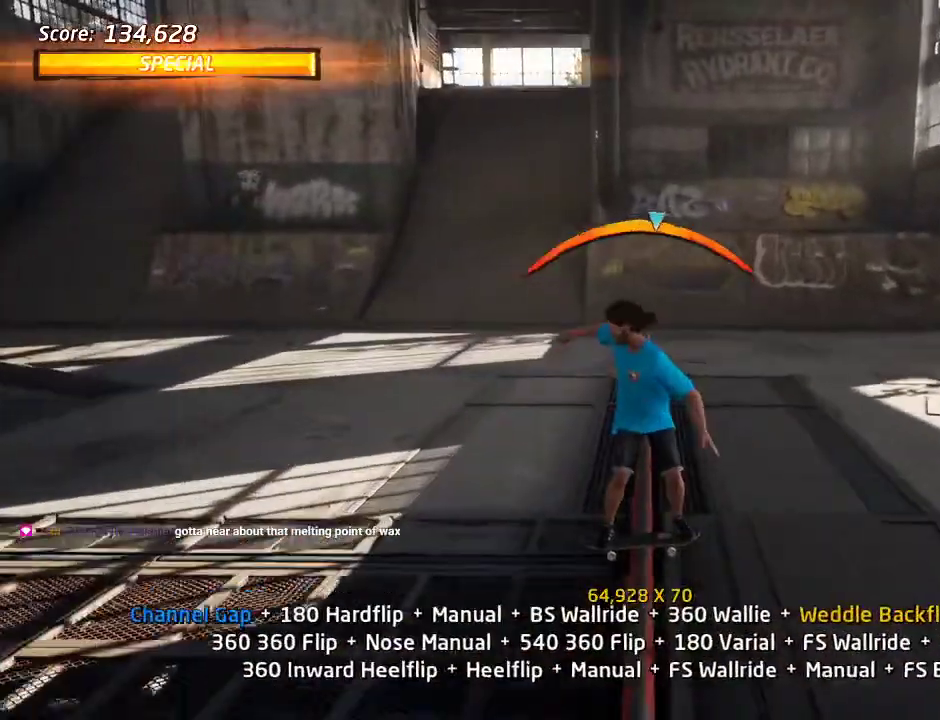
{"buttons": [], "left_stick": "center", "right_stick": "center", "events": [[17, "CROSS", "up"], [250, "DPAD_RIGHT", "up"], [300, "DPAD_UP", "up"]]}
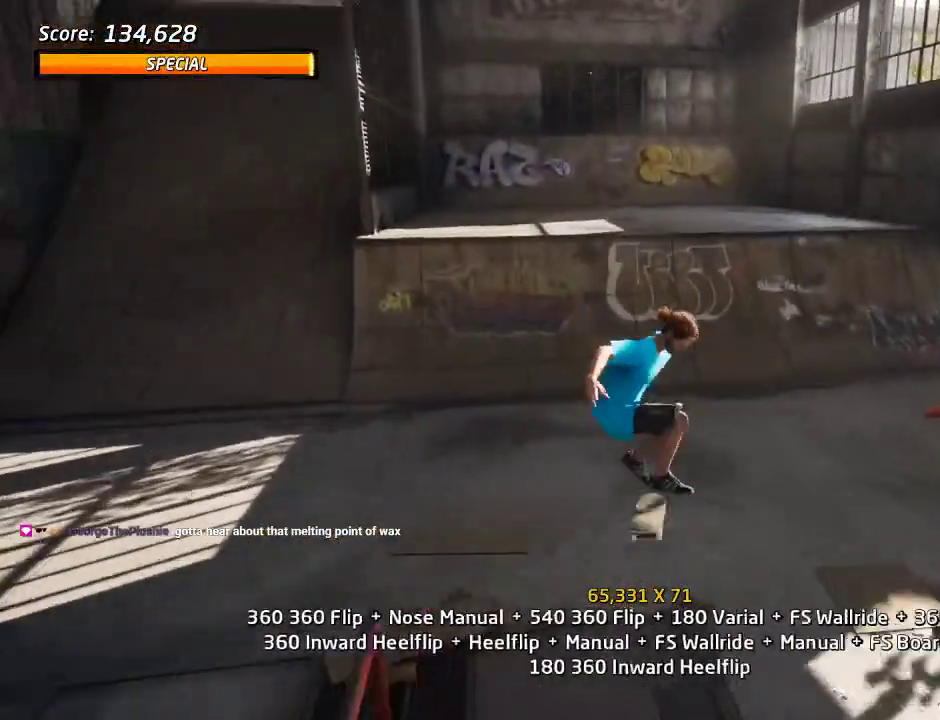
{"buttons": ["DPAD_DOWN"], "left_stick": "center", "right_stick": "center", "events": [[450, "DPAD_DOWN", "down"]]}
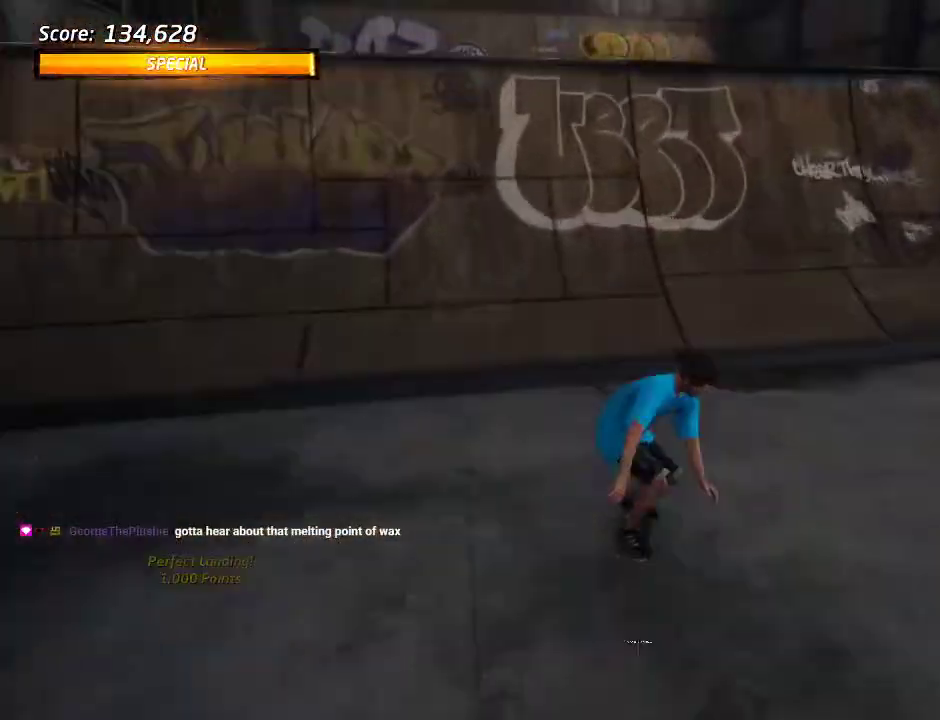
{"buttons": ["DPAD_DOWN"], "left_stick": "center", "right_stick": "center", "events": [[233, "DPAD_LEFT", "down"], [433, "DPAD_LEFT", "up"]]}
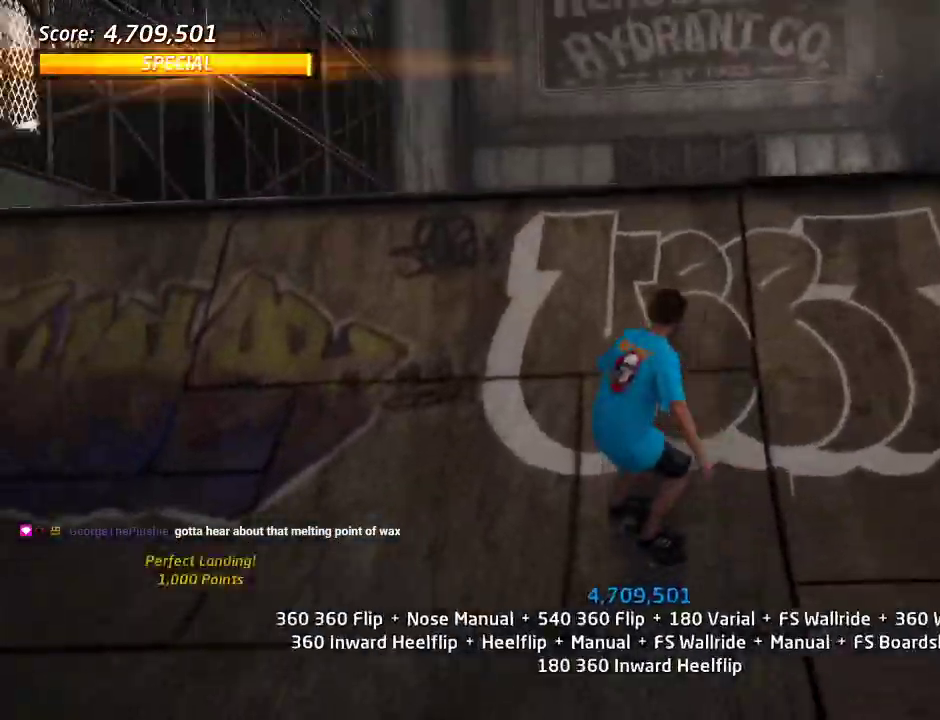
{"buttons": ["DPAD_DOWN"], "left_stick": "center", "right_stick": "center", "events": []}
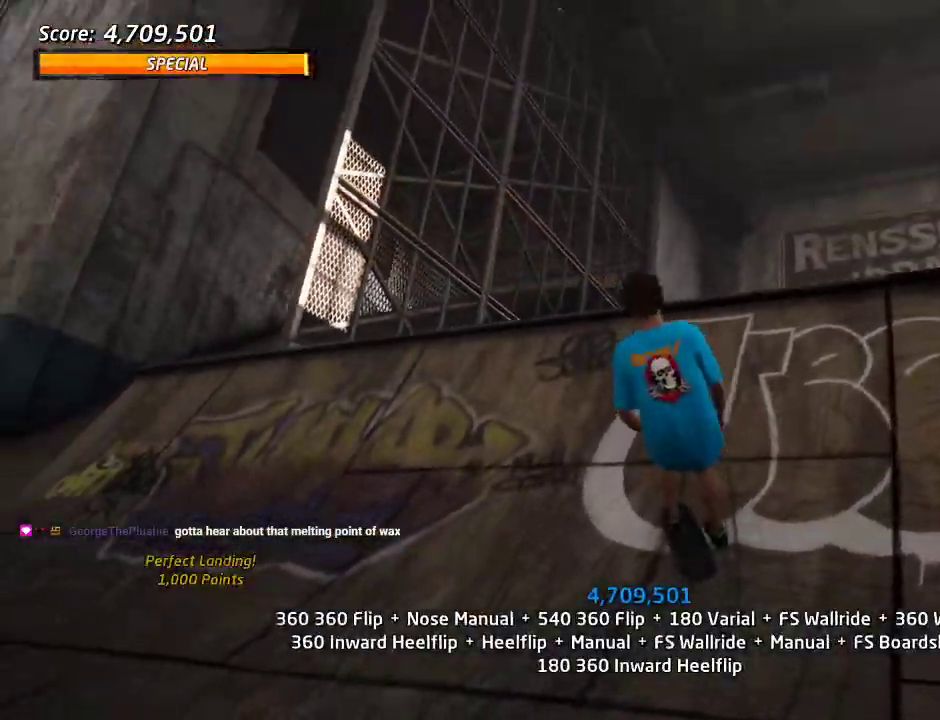
{"buttons": ["DPAD_DOWN"], "left_stick": "center", "right_stick": "center", "events": []}
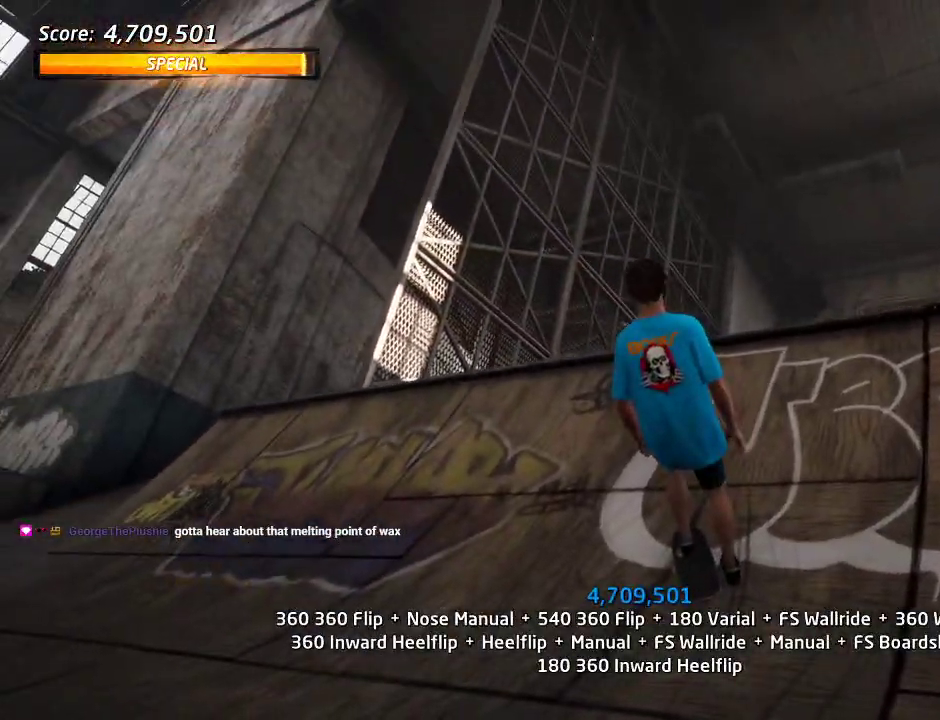
{"buttons": ["DPAD_DOWN"], "left_stick": "center", "right_stick": "center", "events": []}
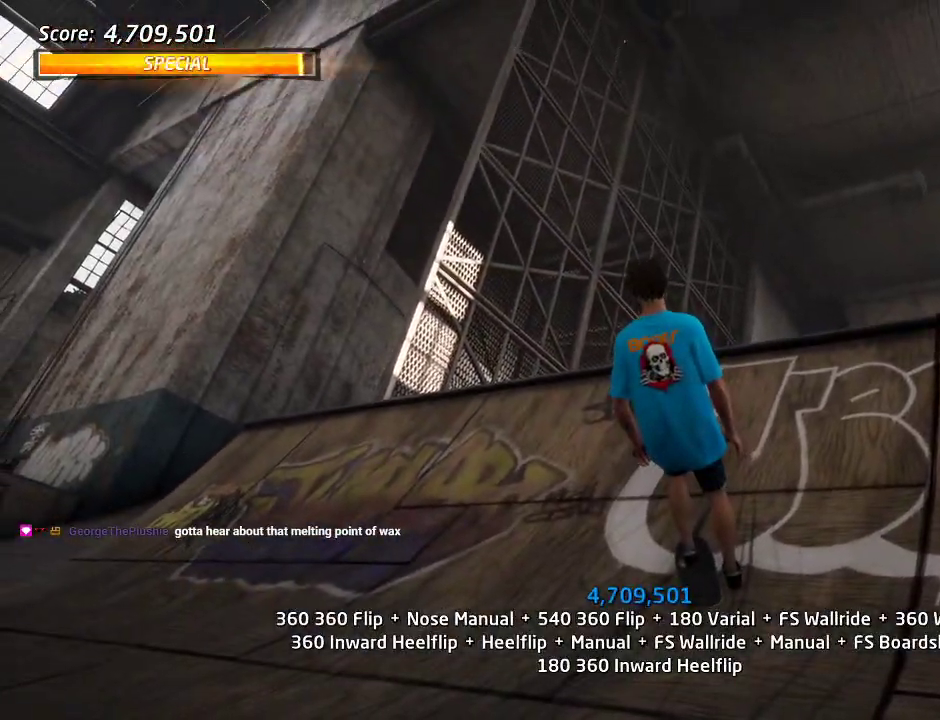
{"buttons": ["DPAD_DOWN"], "left_stick": "center", "right_stick": "center", "events": []}
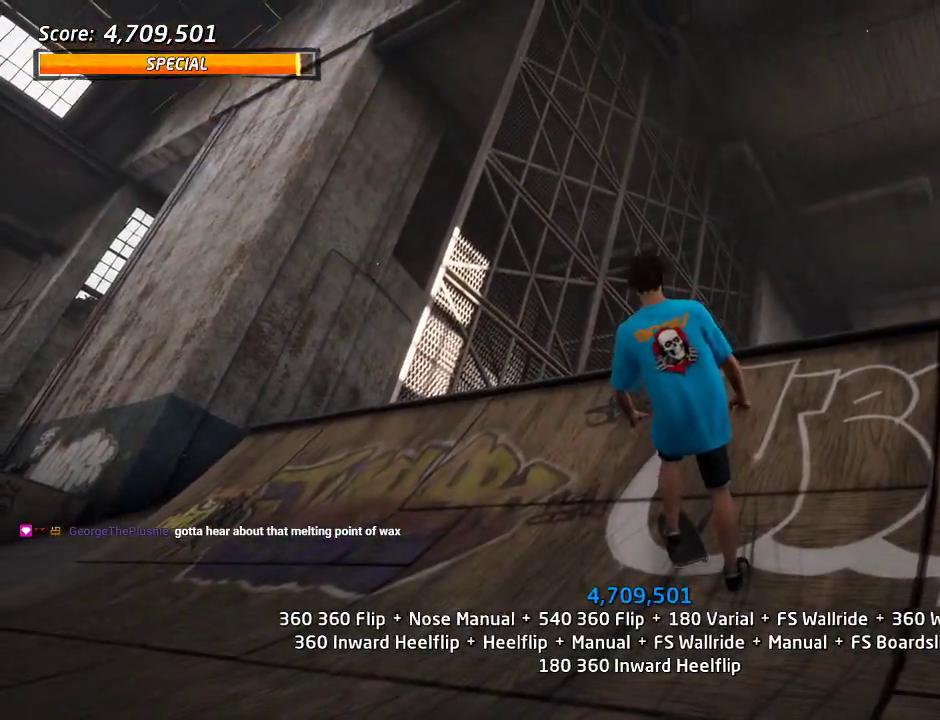
{"buttons": ["DPAD_DOWN"], "left_stick": "center", "right_stick": "center", "events": []}
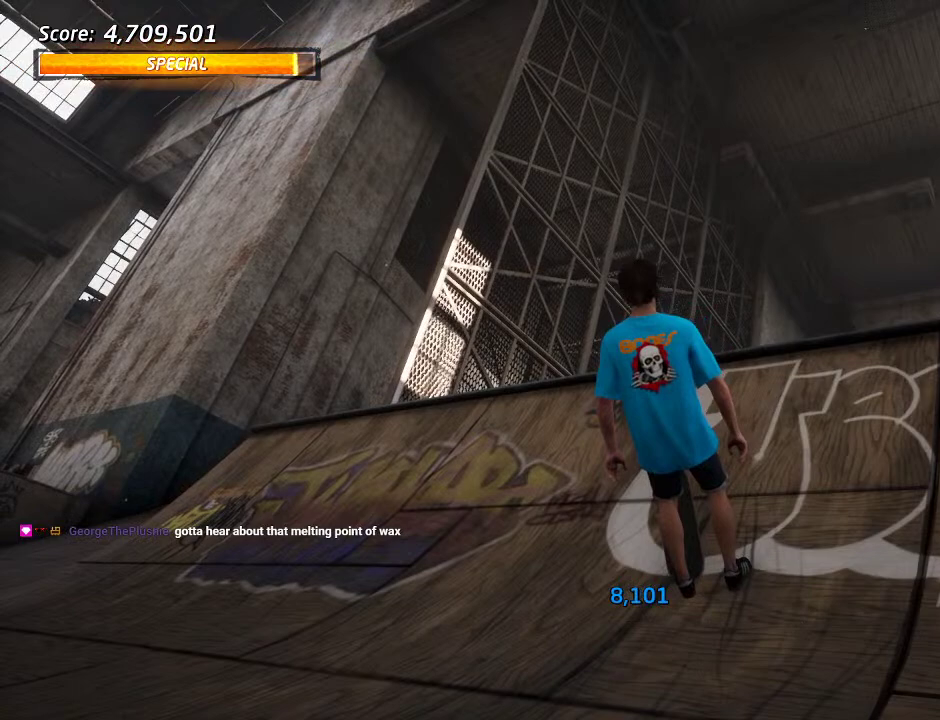
{"buttons": ["DPAD_DOWN"], "left_stick": "center", "right_stick": "center", "events": []}
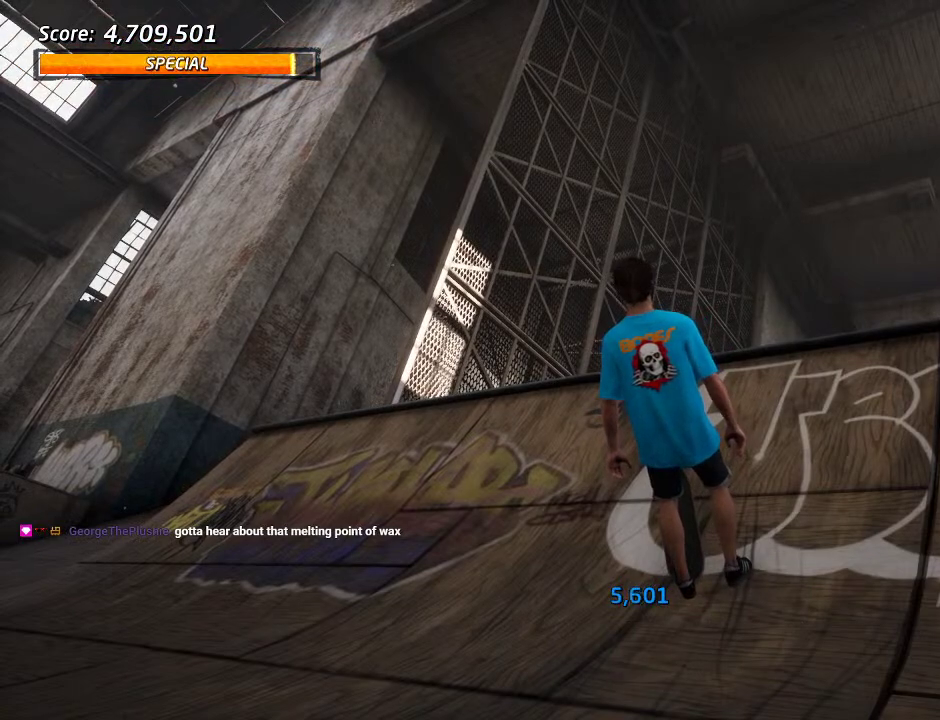
{"buttons": ["DPAD_DOWN"], "left_stick": "center", "right_stick": "center", "events": []}
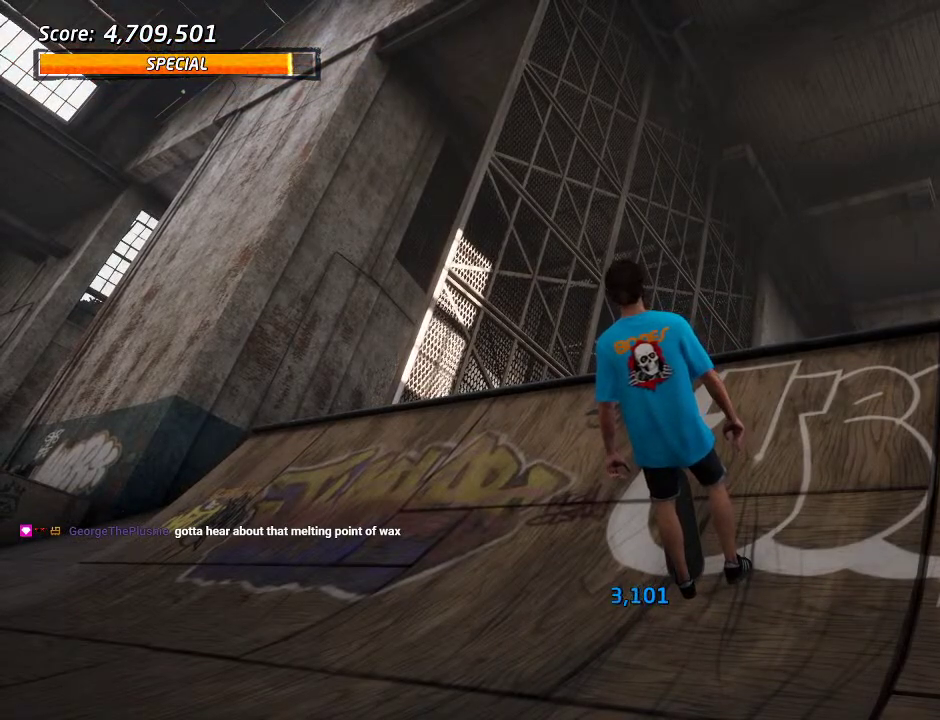
{"buttons": ["DPAD_DOWN"], "left_stick": "center", "right_stick": "center", "events": []}
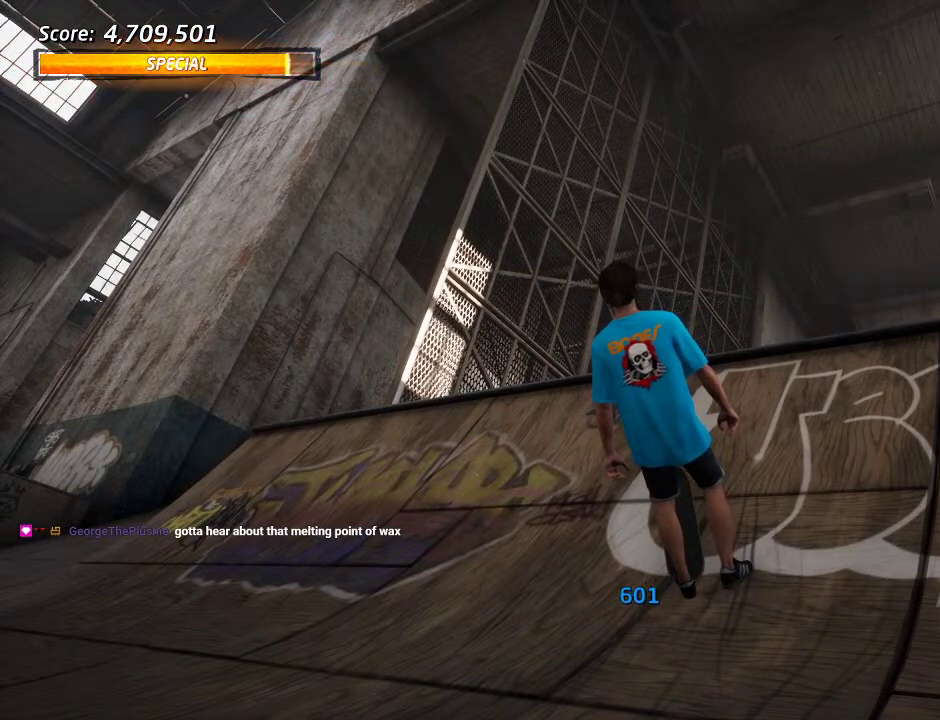
{"buttons": ["DPAD_DOWN"], "left_stick": "center", "right_stick": "center", "events": []}
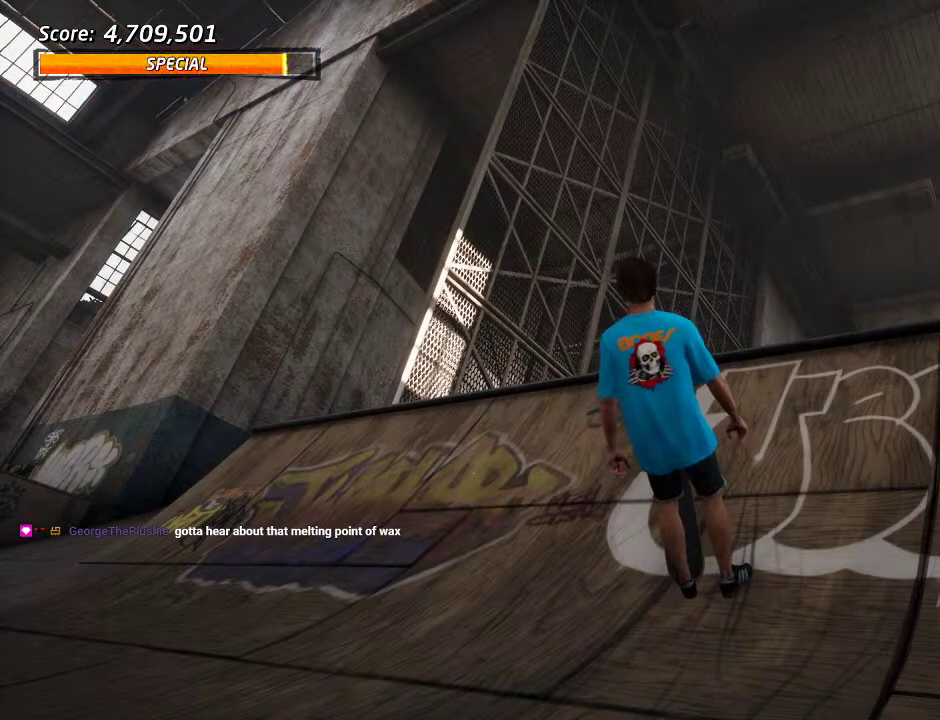
{"buttons": ["DPAD_DOWN"], "left_stick": "center", "right_stick": "center", "events": []}
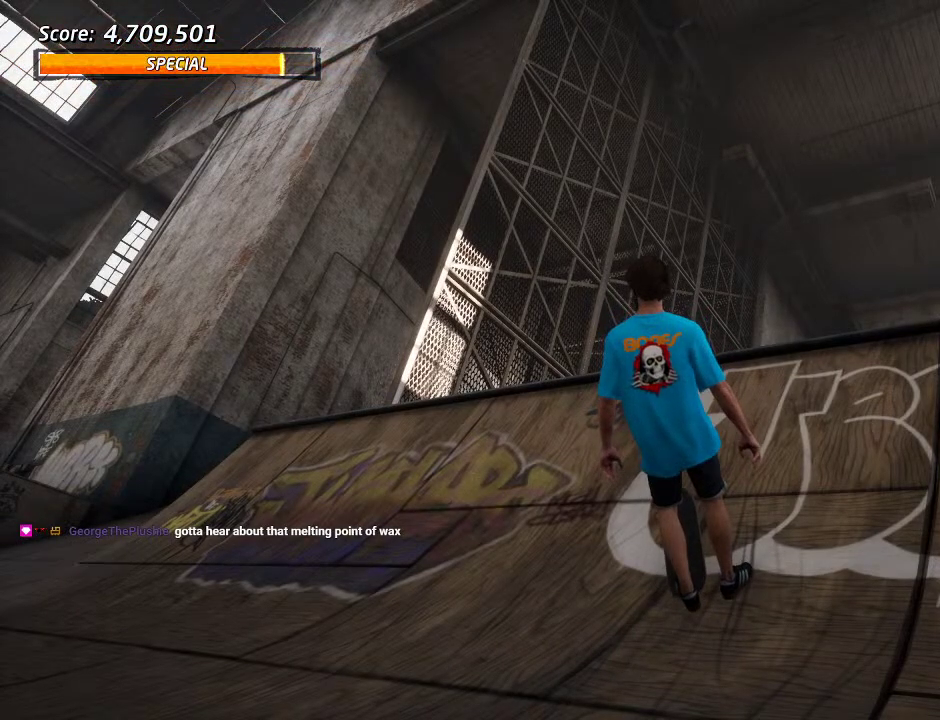
{"buttons": ["DPAD_DOWN"], "left_stick": "center", "right_stick": "center", "events": []}
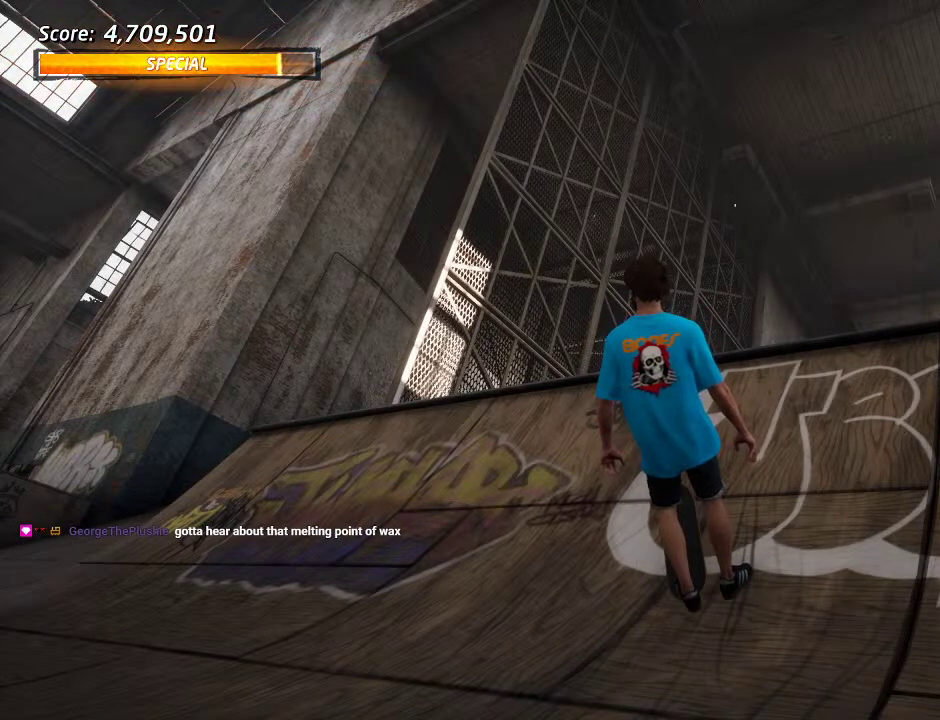
{"buttons": ["DPAD_DOWN"], "left_stick": "center", "right_stick": "center", "events": []}
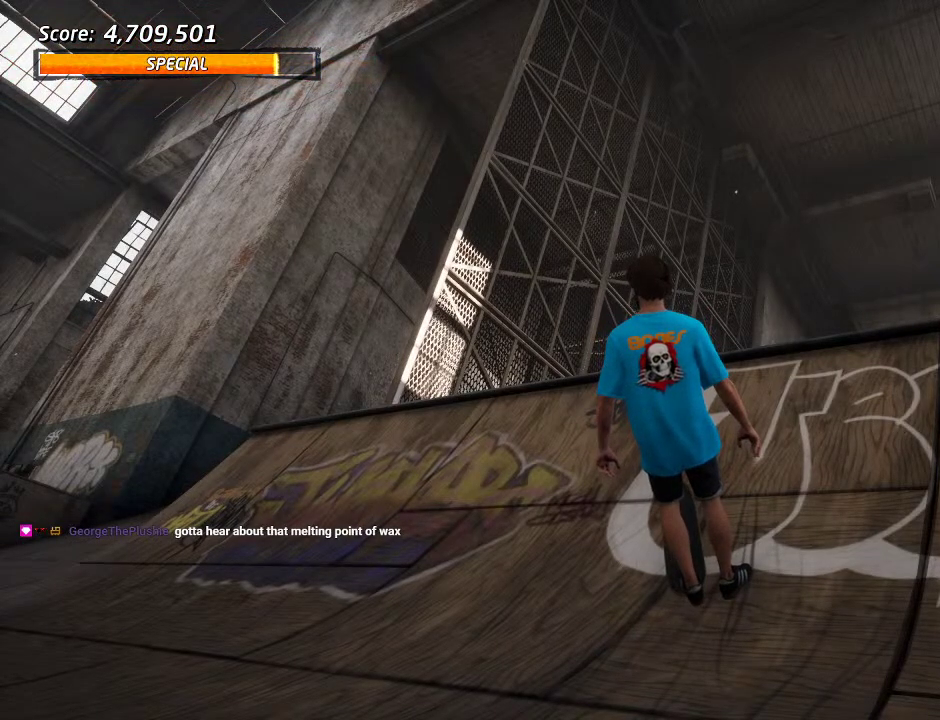
{"buttons": ["DPAD_DOWN"], "left_stick": "center", "right_stick": "center", "events": []}
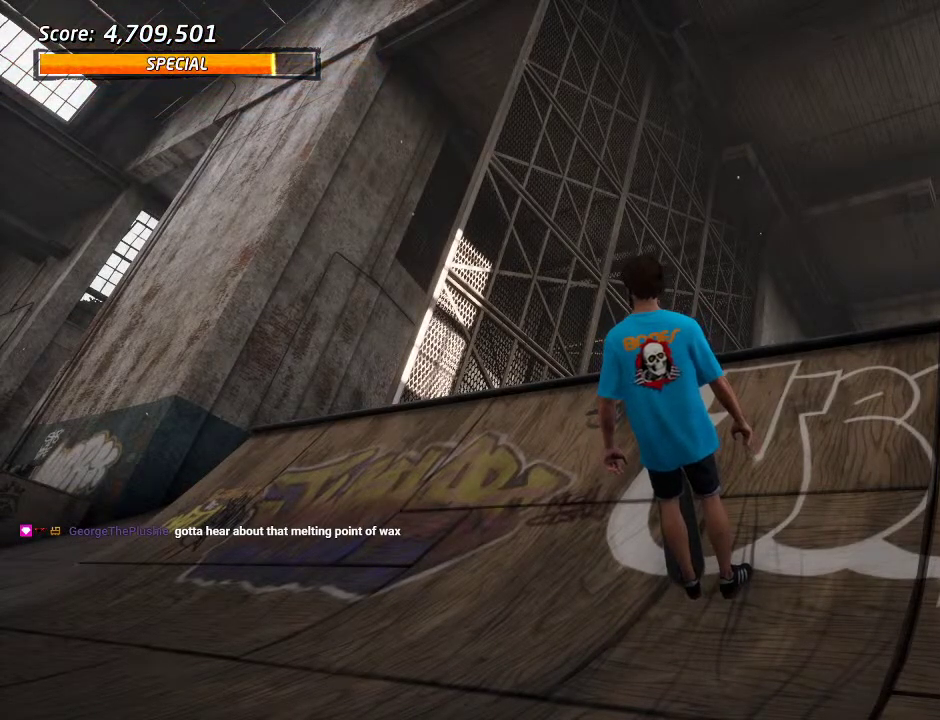
{"buttons": ["DPAD_DOWN"], "left_stick": "center", "right_stick": "center", "events": []}
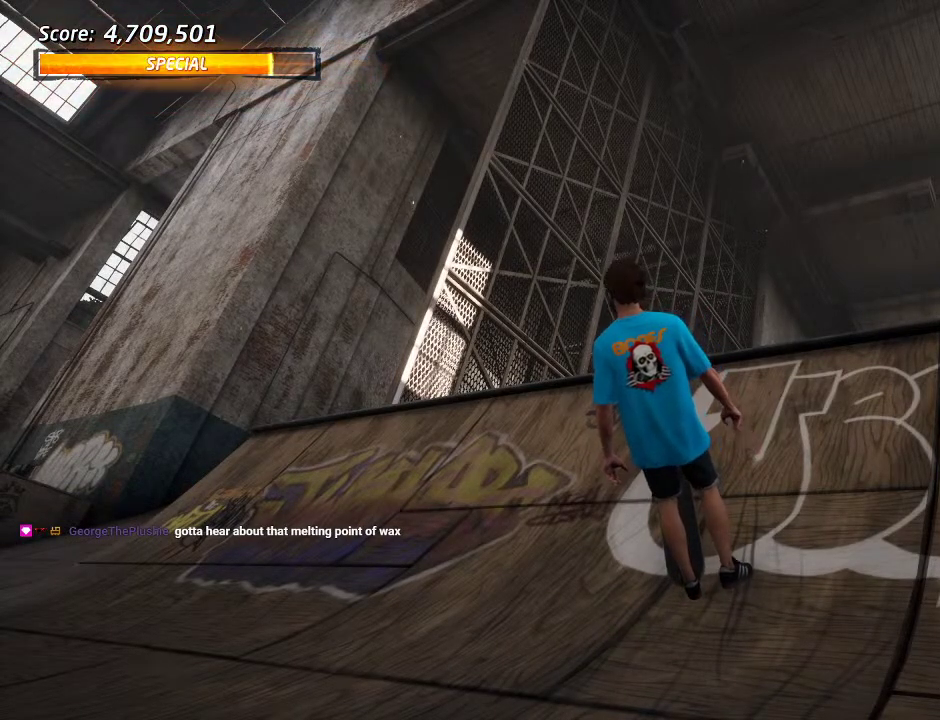
{"buttons": ["DPAD_DOWN"], "left_stick": "center", "right_stick": "center", "events": []}
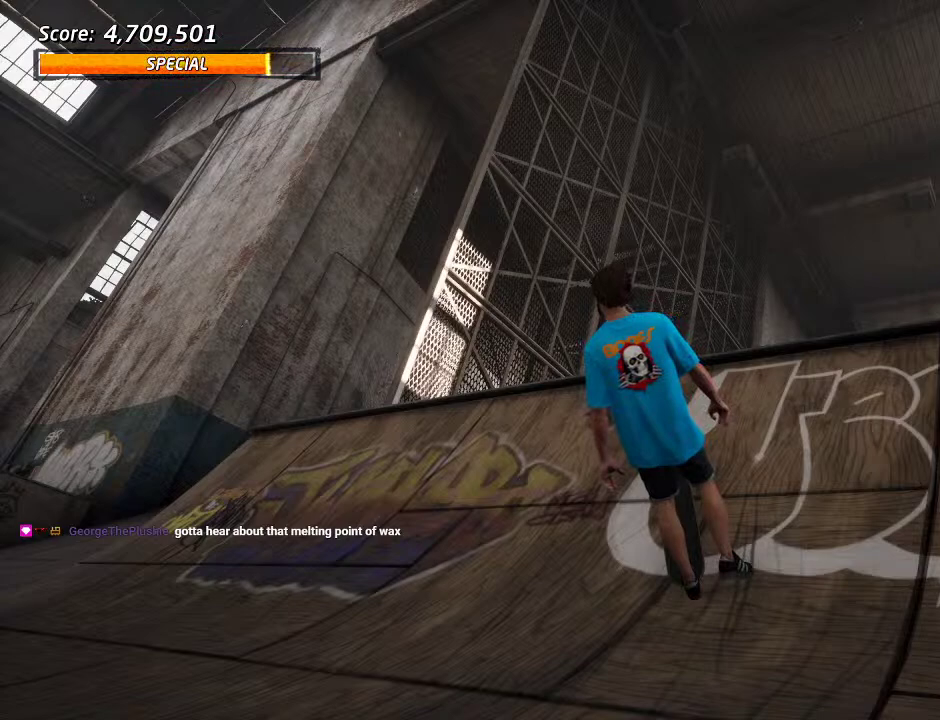
{"buttons": ["DPAD_DOWN"], "left_stick": "center", "right_stick": "center", "events": []}